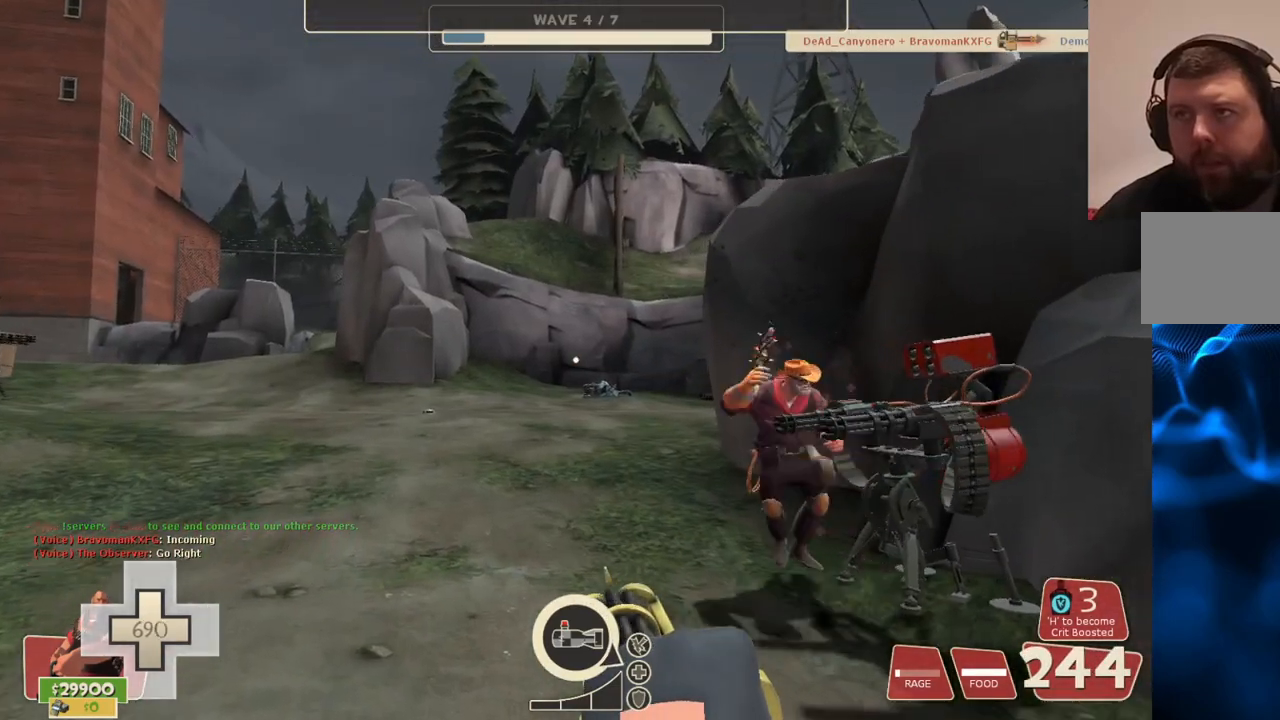
Gameplay with a controller (PlayStation layout); each line is a JSON object with the inputs held at the frame after it. "events" lists button and stick changes between this image and that frame as [ms after this image, input, new state], when the widget could be followed in between.
{"buttons": ["L2"], "left_stick": "up-left", "right_stick": "center", "events": []}
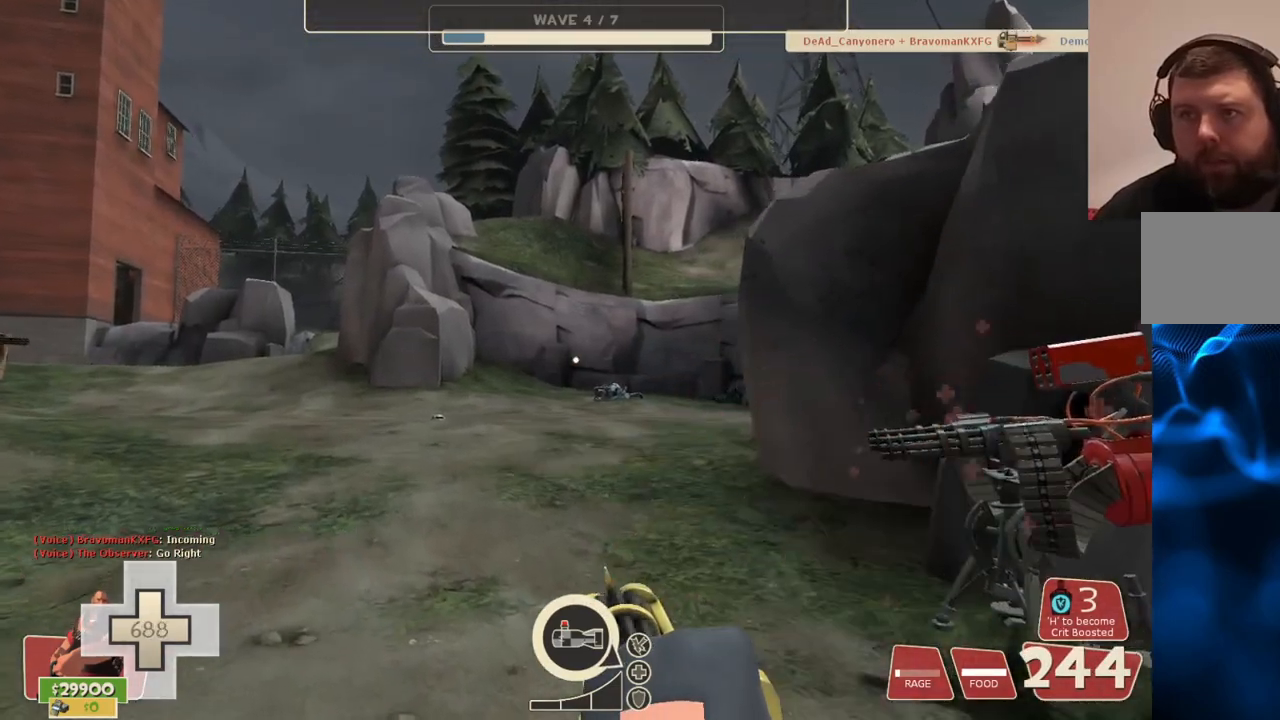
{"buttons": ["L2"], "left_stick": "up-left", "right_stick": "center", "events": []}
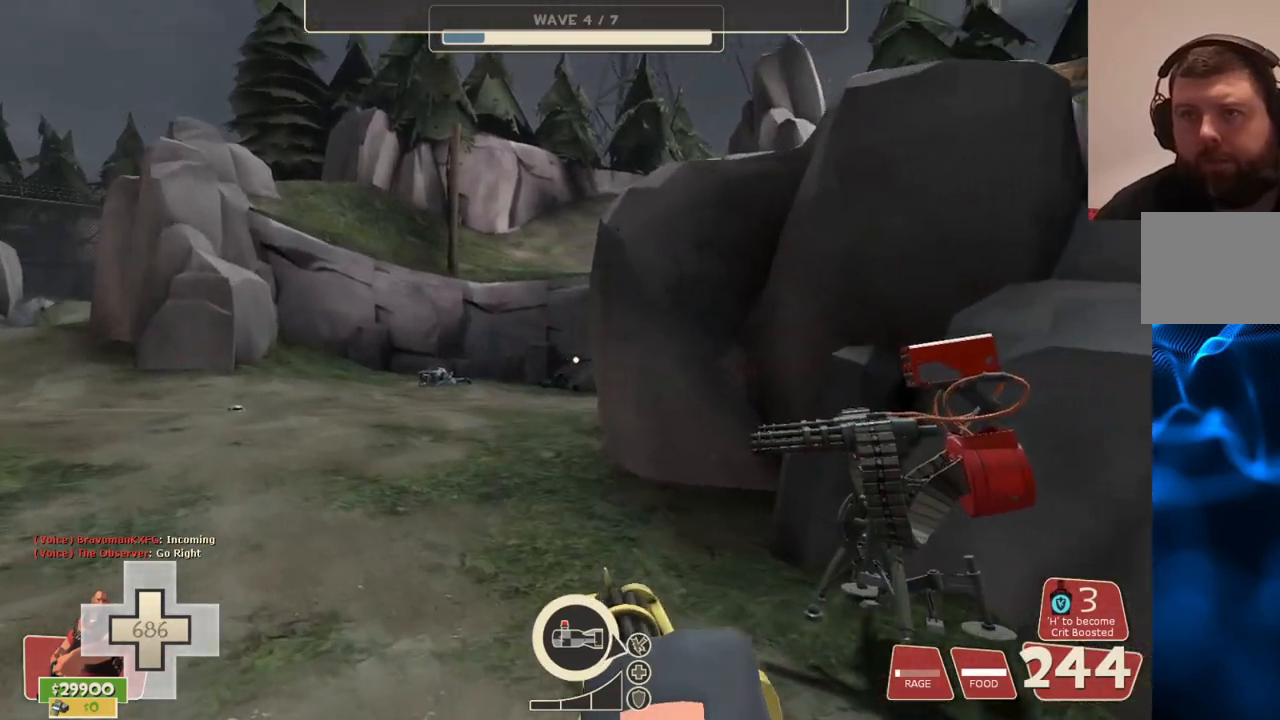
{"buttons": ["L2"], "left_stick": "up-left", "right_stick": "center", "events": []}
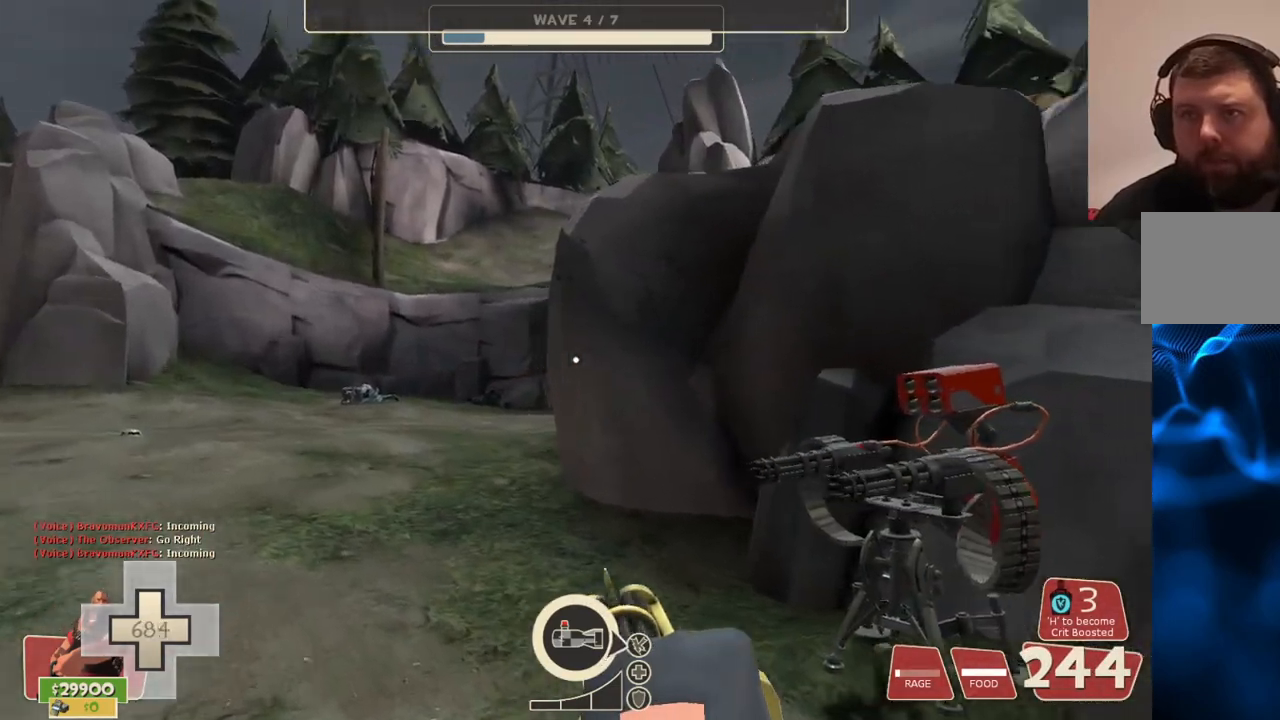
{"buttons": ["L2"], "left_stick": "down-right", "right_stick": "center", "events": [[50, "left_stick", "down-left"], [50, "right_stick", "right"], [167, "left_stick", "down-right"], [233, "right_stick", "center"]]}
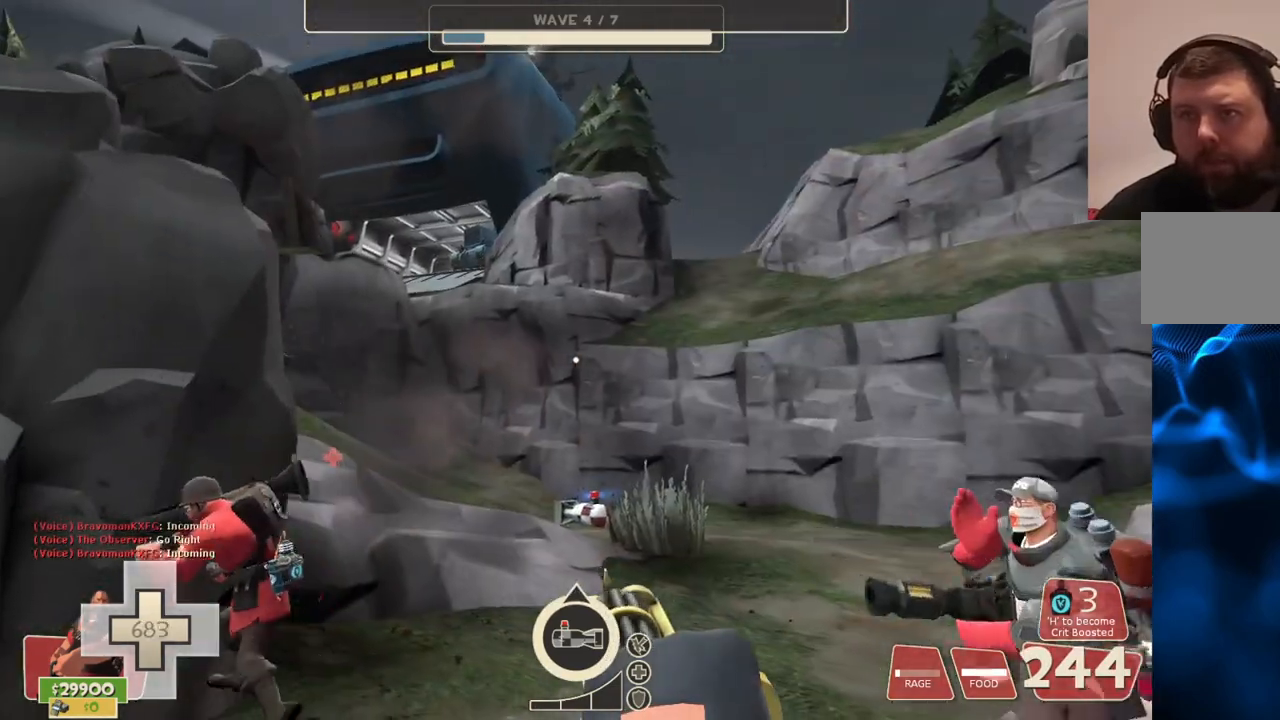
{"buttons": ["L2"], "left_stick": "left", "right_stick": "left", "events": [[300, "right_stick", "left"], [483, "left_stick", "left"]]}
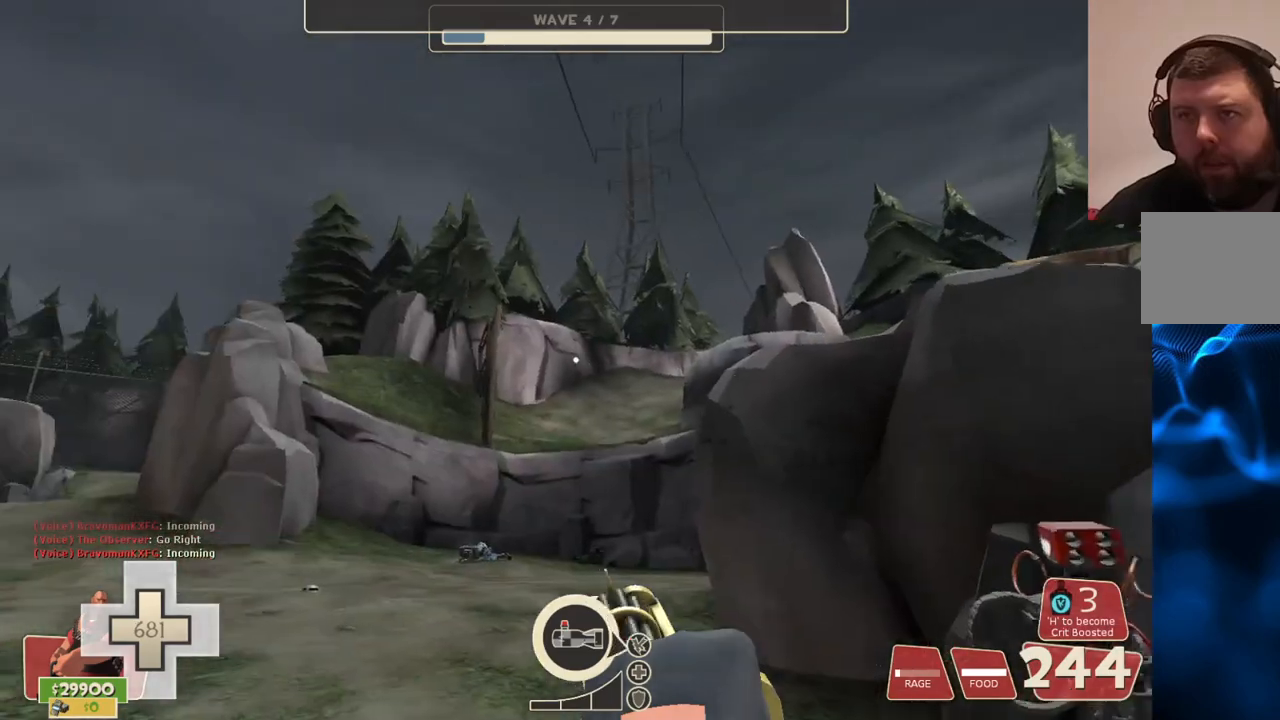
{"buttons": ["L2"], "left_stick": "up", "right_stick": "right", "events": [[17, "right_stick", "center"], [350, "left_stick", "up-left"], [450, "right_stick", "right"], [467, "left_stick", "up"]]}
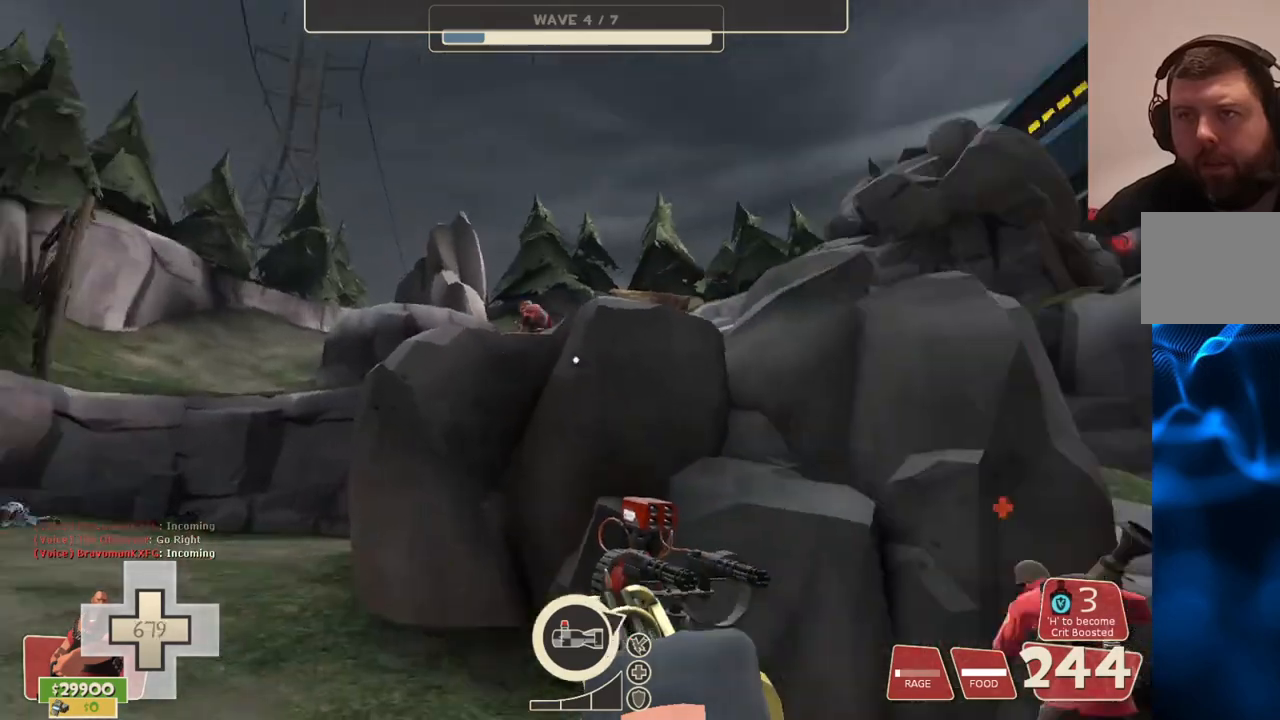
{"buttons": ["L2"], "left_stick": "right", "right_stick": "center", "events": [[33, "left_stick", "up-right"], [100, "right_stick", "center"], [133, "left_stick", "right"]]}
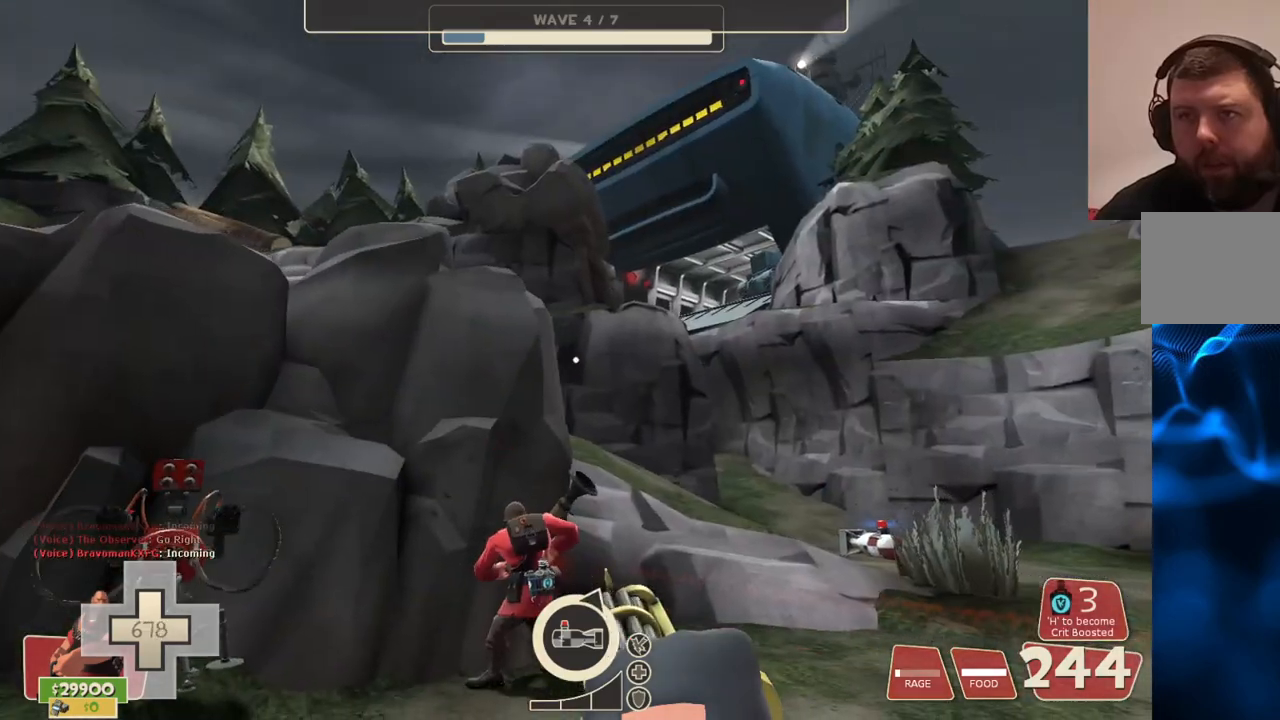
{"buttons": ["L2"], "left_stick": "up-left", "right_stick": "center", "events": [[250, "right_stick", "left"], [267, "left_stick", "up"], [317, "left_stick", "up-left"], [417, "right_stick", "center"]]}
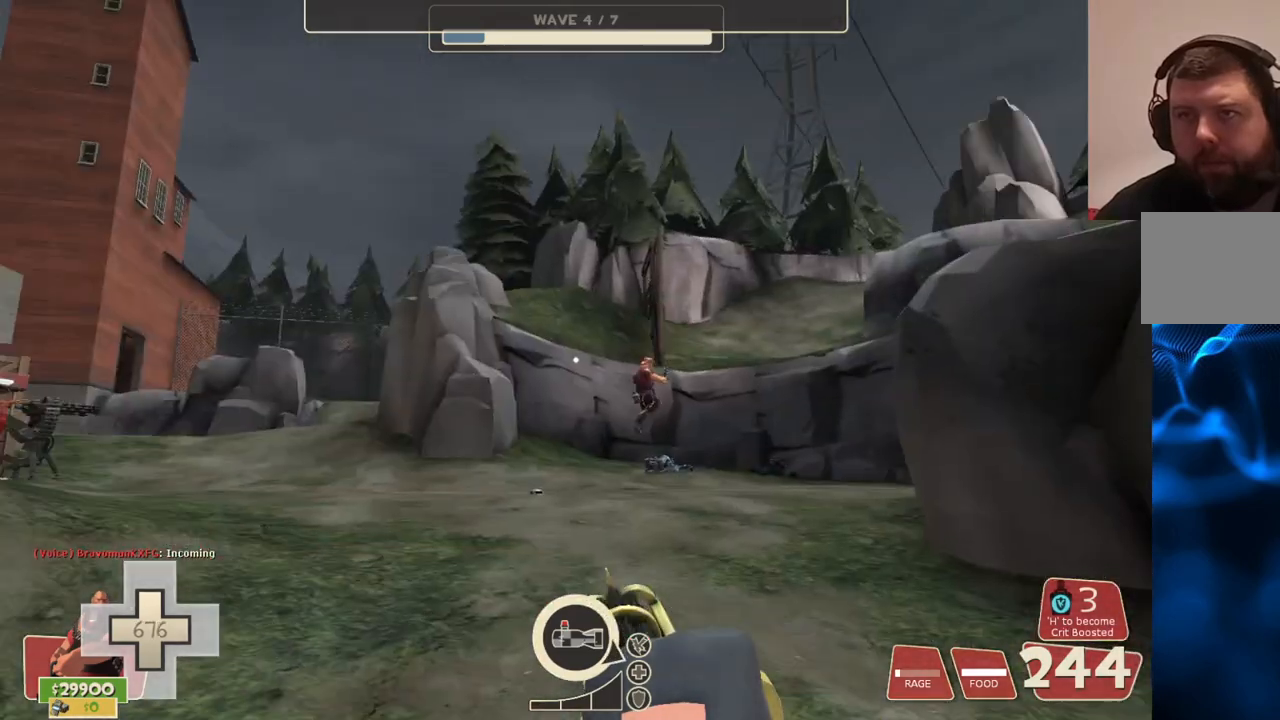
{"buttons": ["L2"], "left_stick": "up-left", "right_stick": "right", "events": [[350, "right_stick", "right"]]}
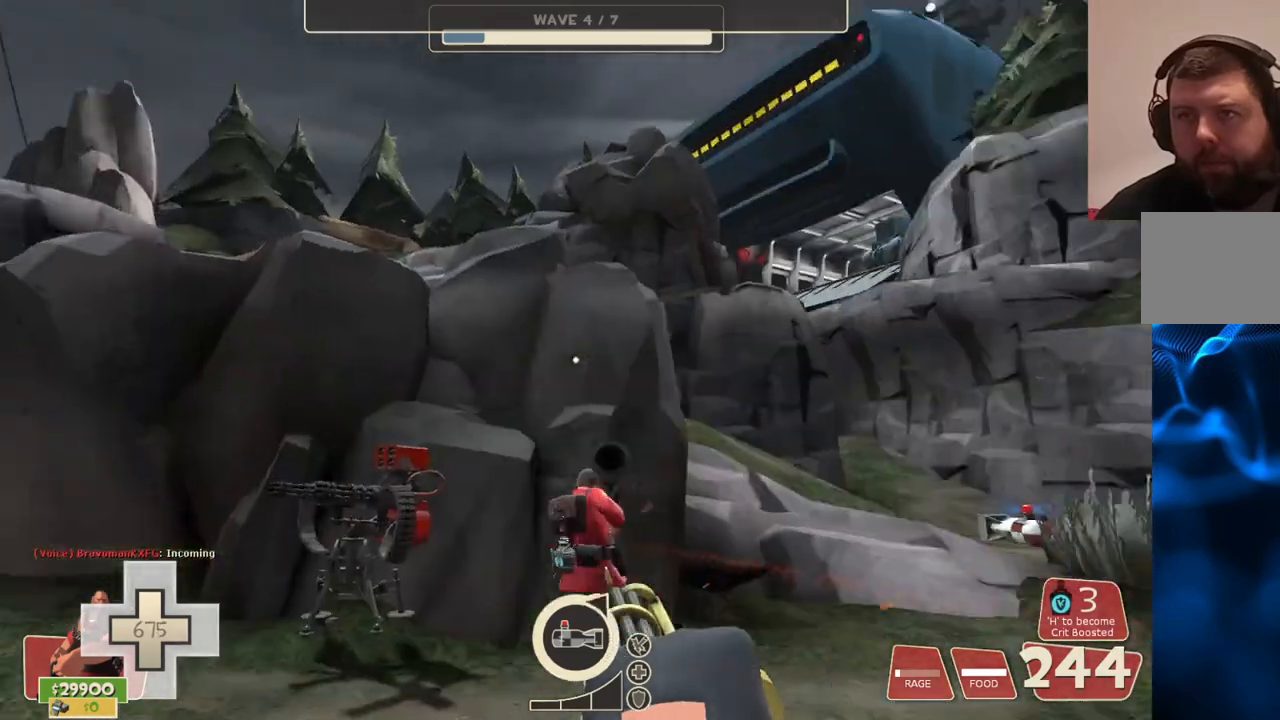
{"buttons": ["L2"], "left_stick": "up-left", "right_stick": "left", "events": [[133, "right_stick", "center"], [483, "right_stick", "left"]]}
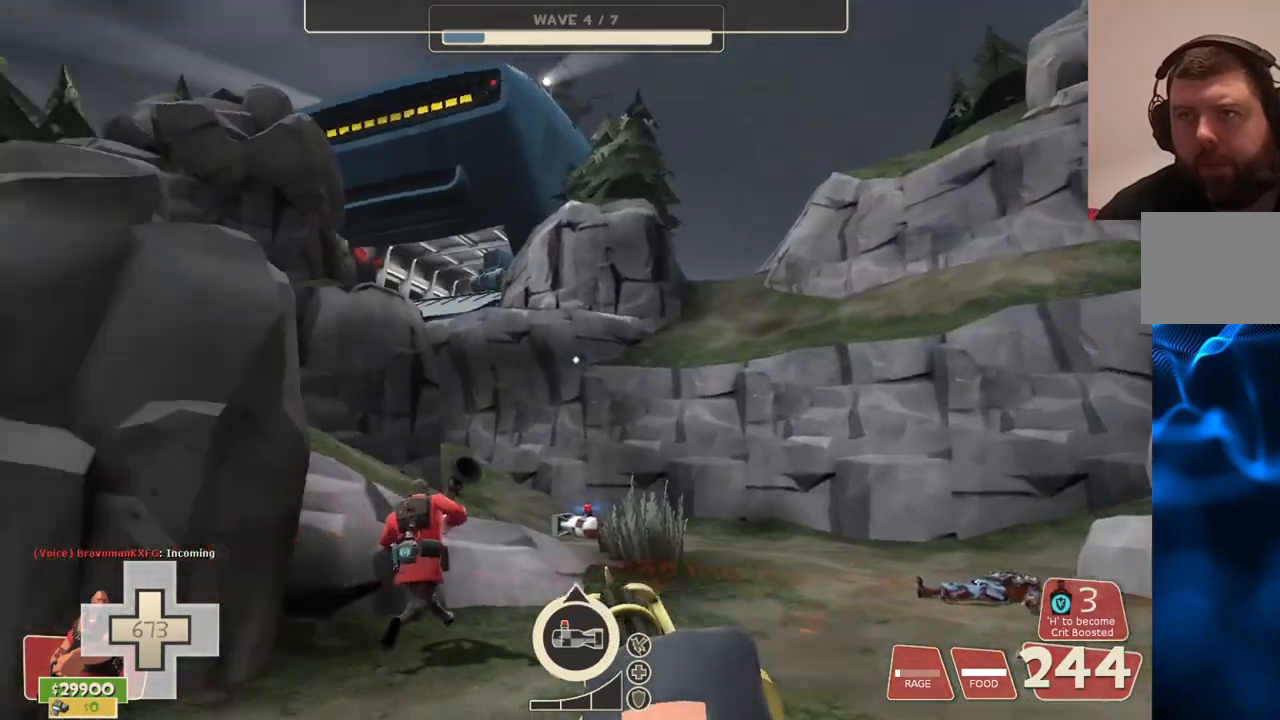
{"buttons": ["L2"], "left_stick": "center", "right_stick": "center", "events": [[183, "right_stick", "center"], [217, "left_stick", "center"]]}
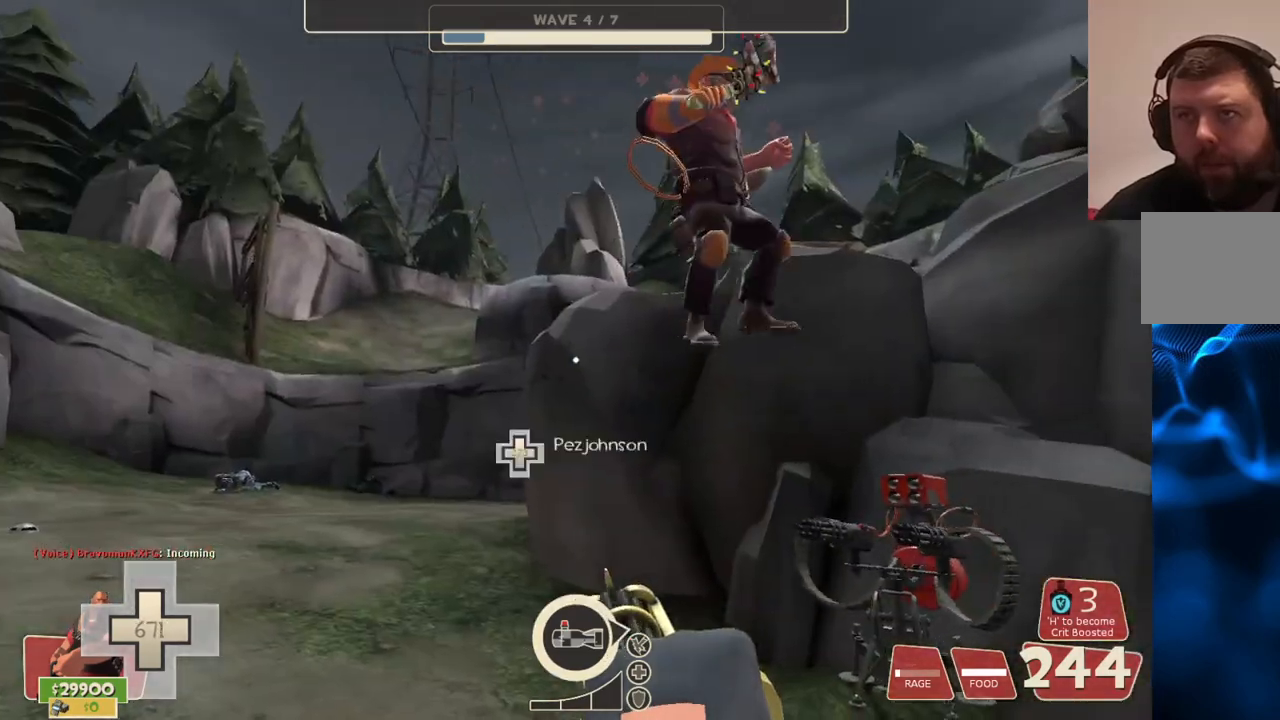
{"buttons": ["L2"], "left_stick": "right", "right_stick": "center", "events": [[133, "left_stick", "down-right"], [200, "right_stick", "right"], [350, "left_stick", "right"], [350, "right_stick", "center"]]}
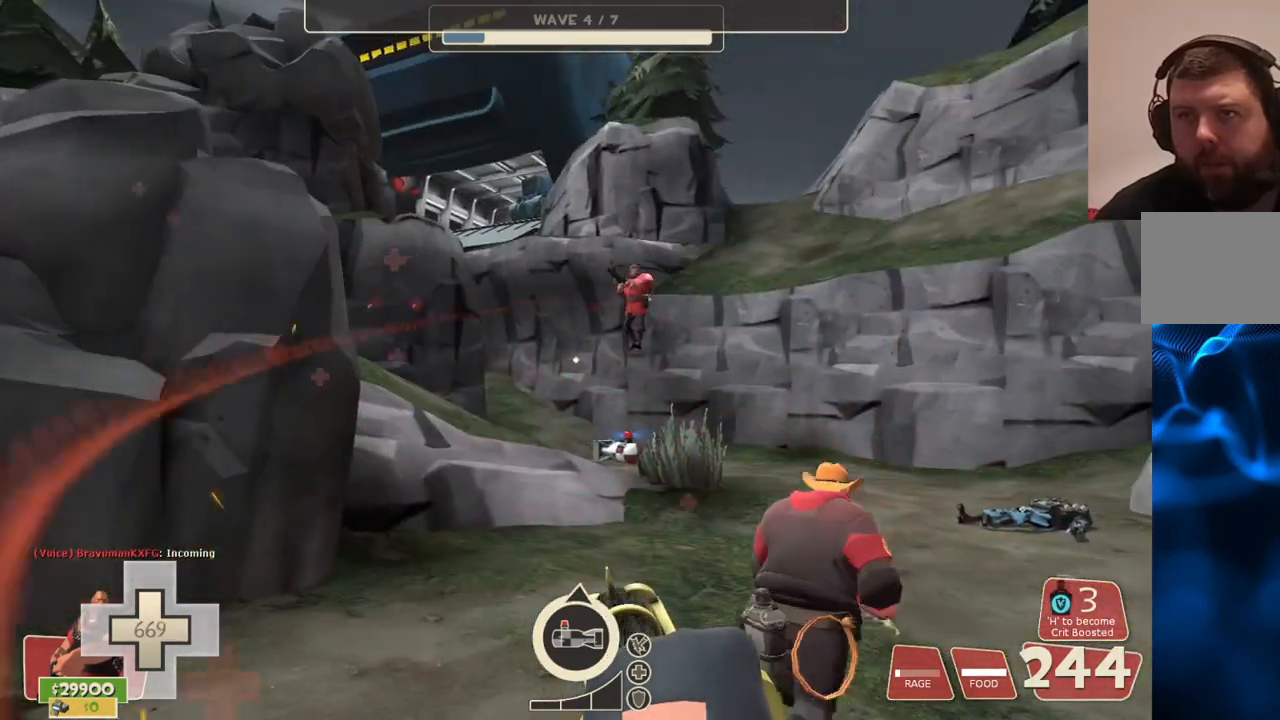
{"buttons": ["L2"], "left_stick": "right", "right_stick": "left", "events": [[500, "right_stick", "left"]]}
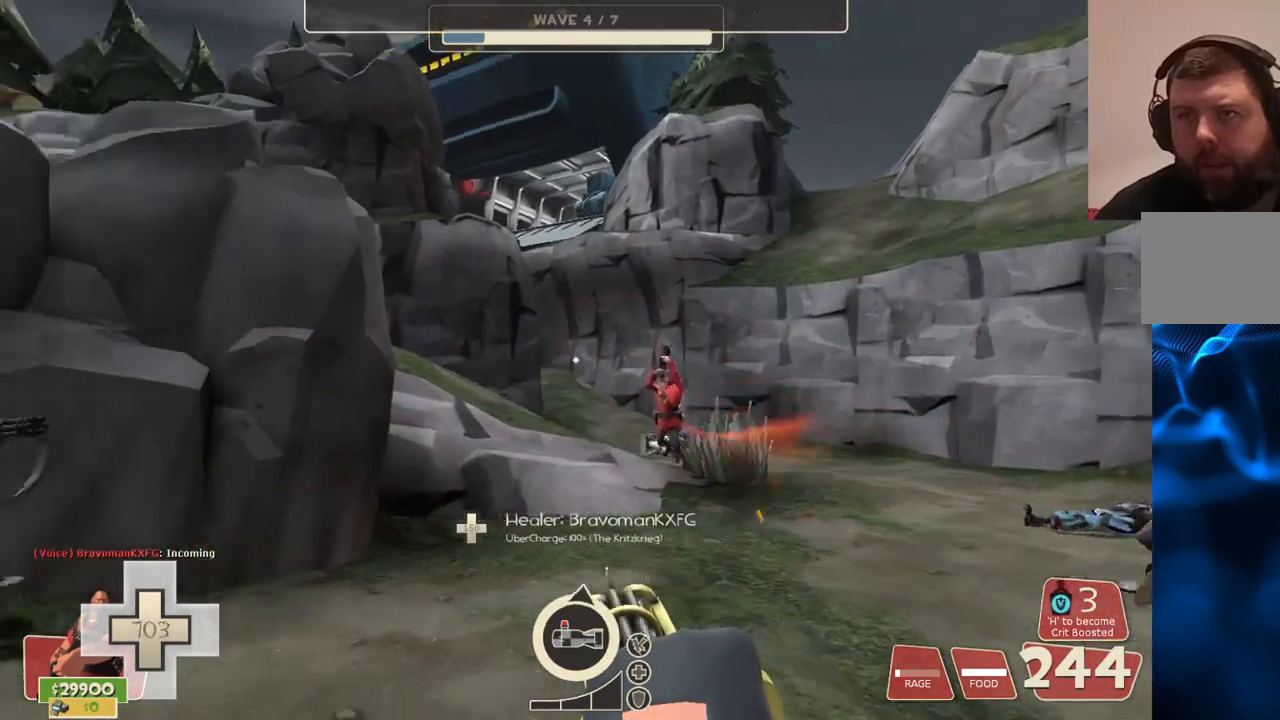
{"buttons": ["L2"], "left_stick": "right", "right_stick": "center", "events": [[167, "right_stick", "center"]]}
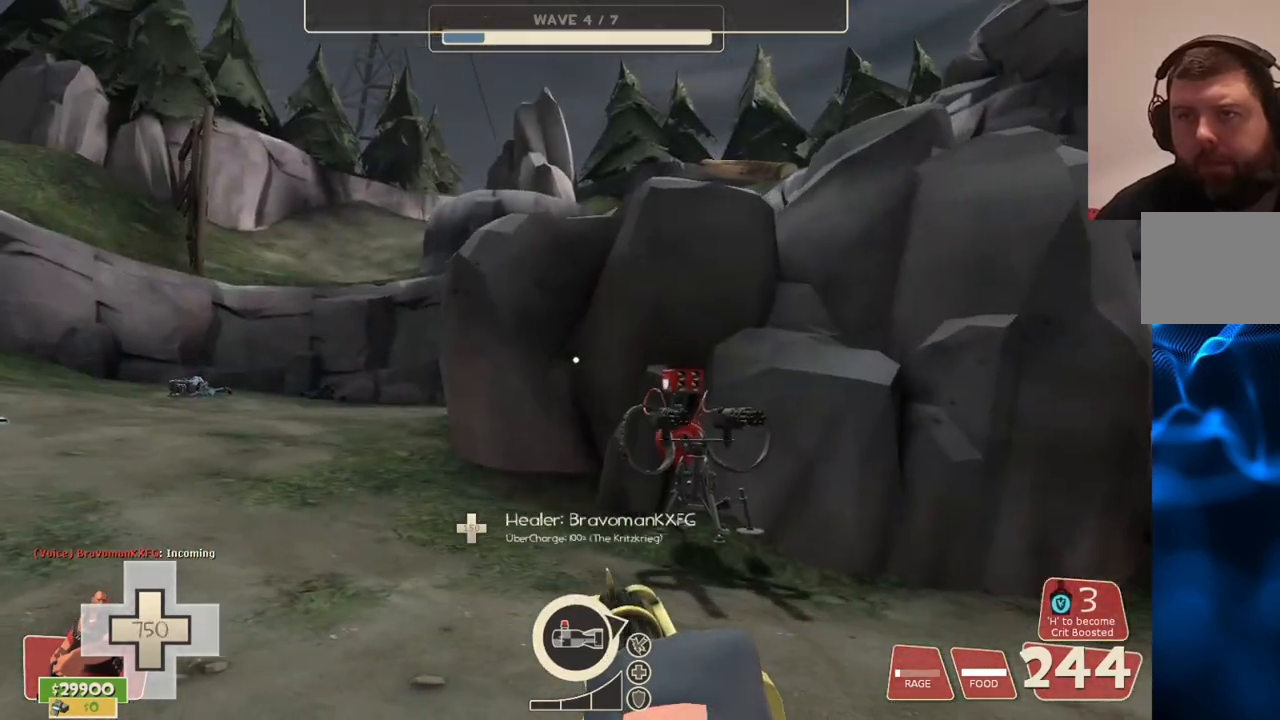
{"buttons": ["L2"], "left_stick": "right", "right_stick": "center", "events": []}
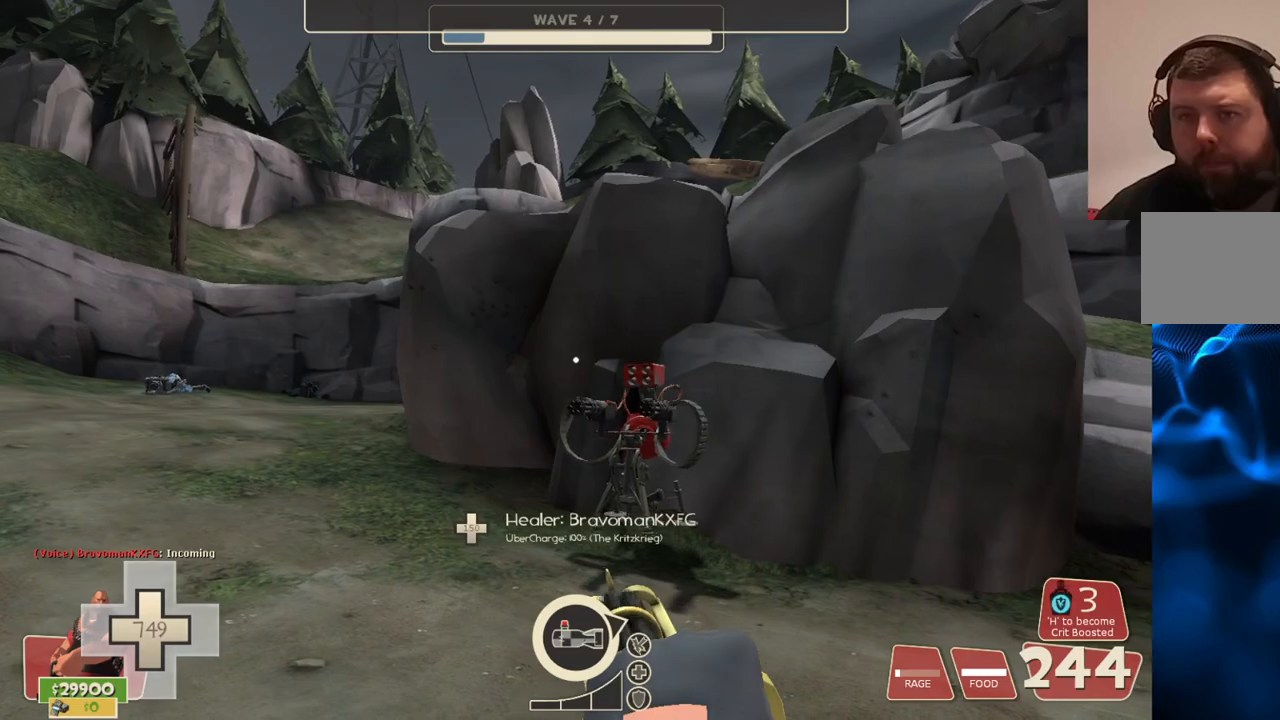
{"buttons": ["L2"], "left_stick": "down-right", "right_stick": "center", "events": [[267, "left_stick", "down-right"]]}
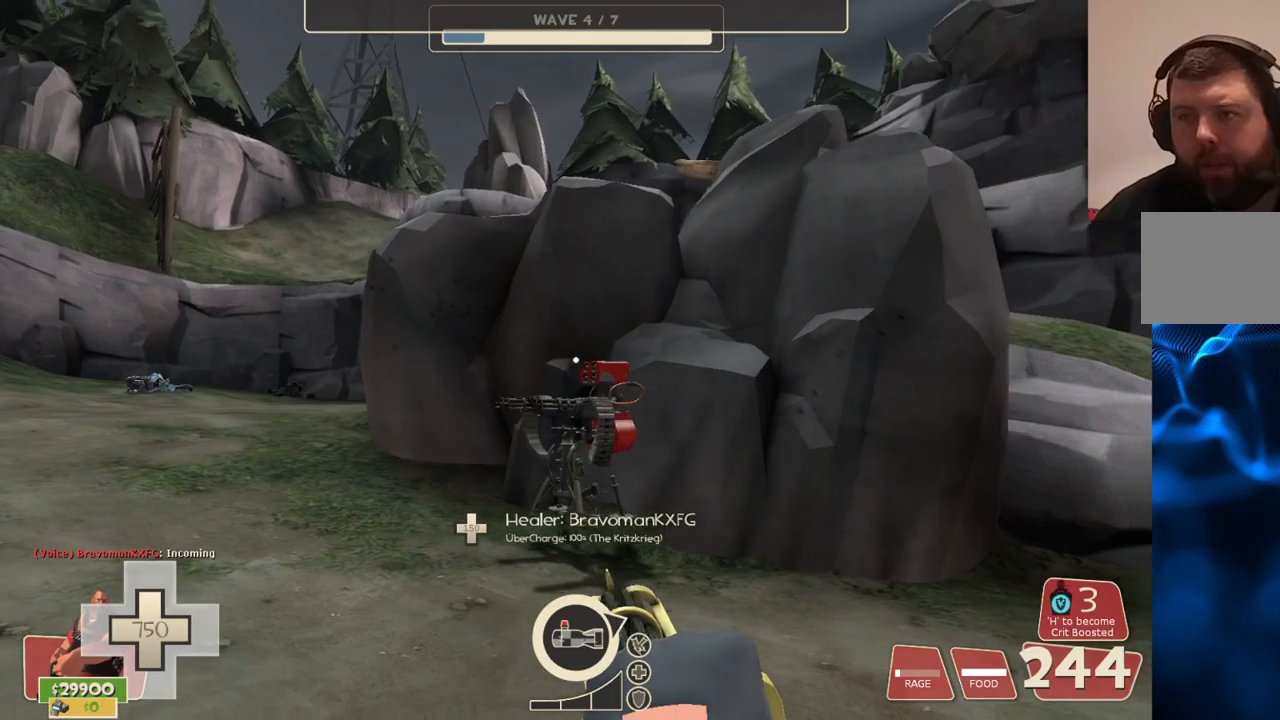
{"buttons": [], "left_stick": "up-left", "right_stick": "center", "events": [[250, "L2", "up"], [267, "right_stick", "left"], [300, "left_stick", "left"], [383, "left_stick", "up-left"], [500, "right_stick", "center"]]}
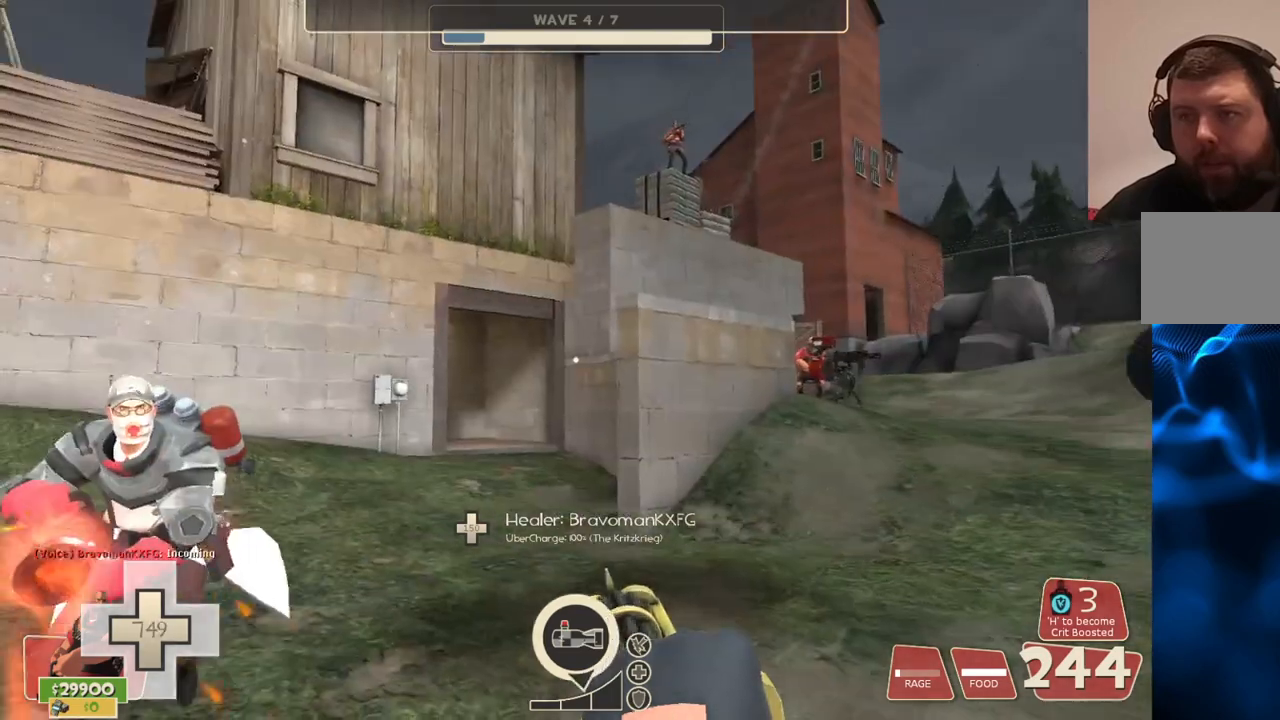
{"buttons": [], "left_stick": "up", "right_stick": "center", "events": [[433, "left_stick", "up"]]}
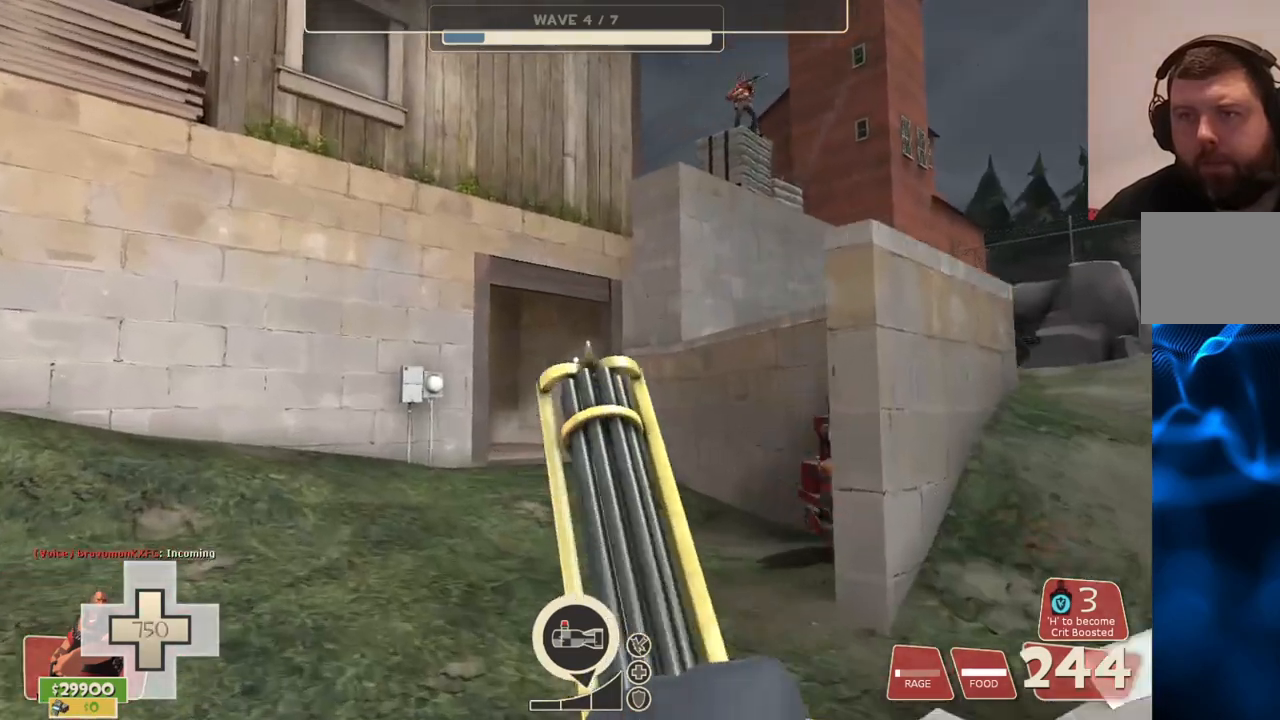
{"buttons": [], "left_stick": "up", "right_stick": "center", "events": []}
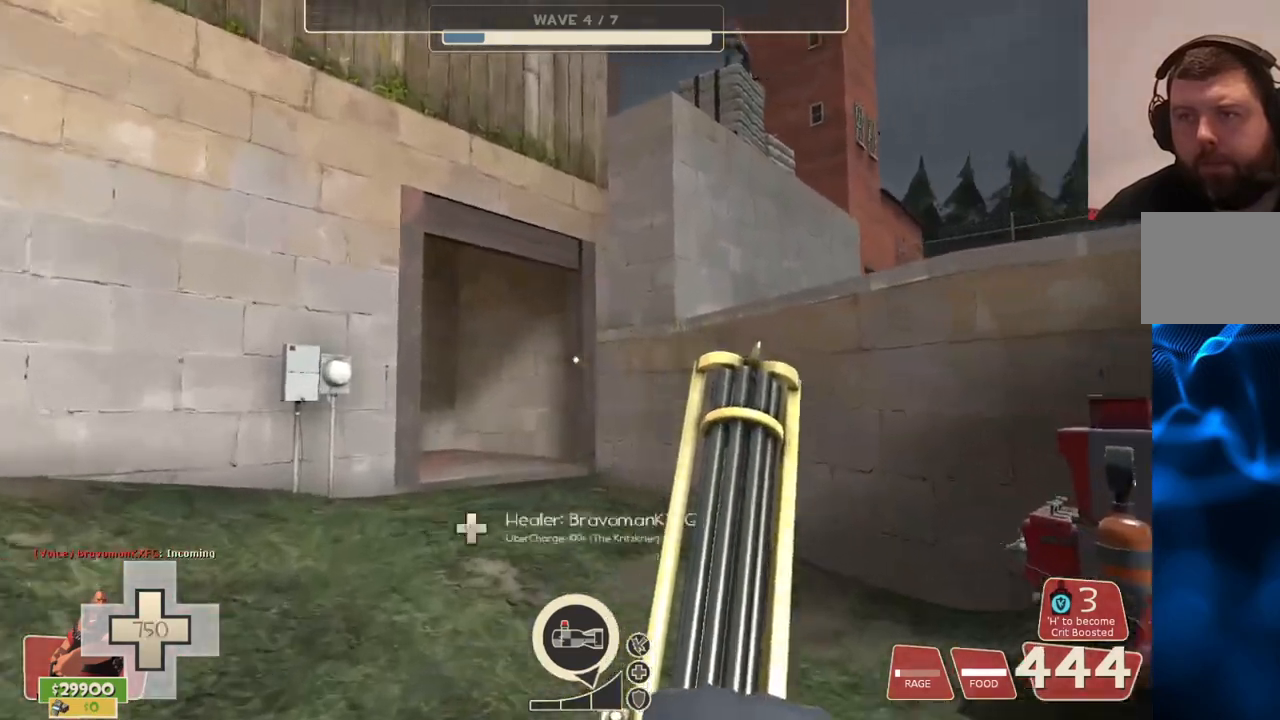
{"buttons": [], "left_stick": "right", "right_stick": "center", "events": [[17, "left_stick", "up-right"], [167, "right_stick", "right"], [333, "right_stick", "center"], [417, "left_stick", "right"]]}
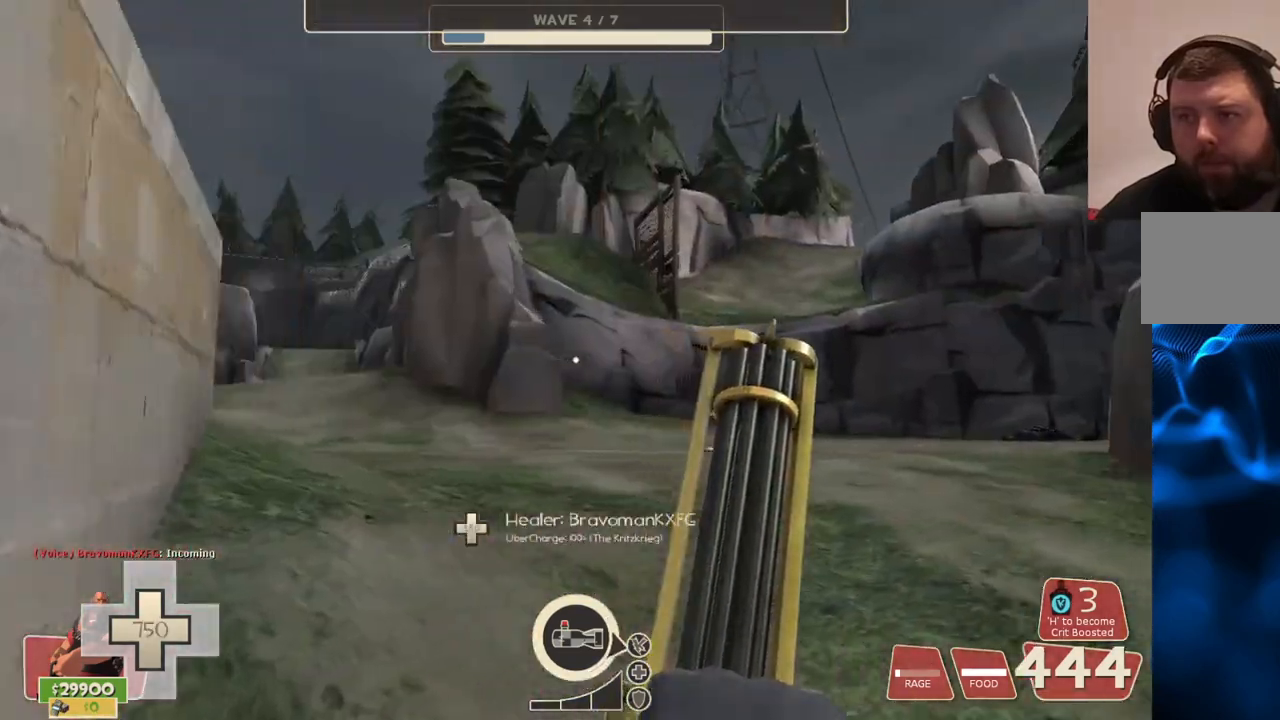
{"buttons": [], "left_stick": "down", "right_stick": "center", "events": [[317, "left_stick", "down"]]}
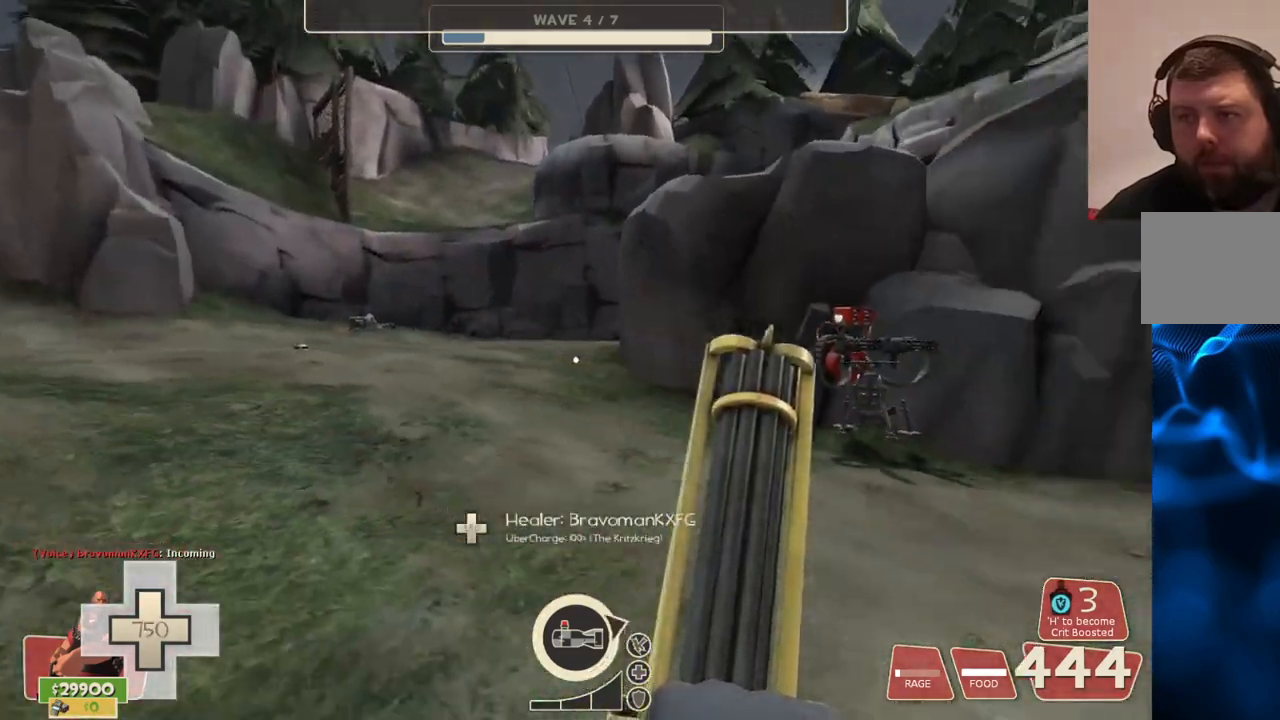
{"buttons": [], "left_stick": "down", "right_stick": "center", "events": [[67, "right_stick", "right"], [250, "right_stick", "center"]]}
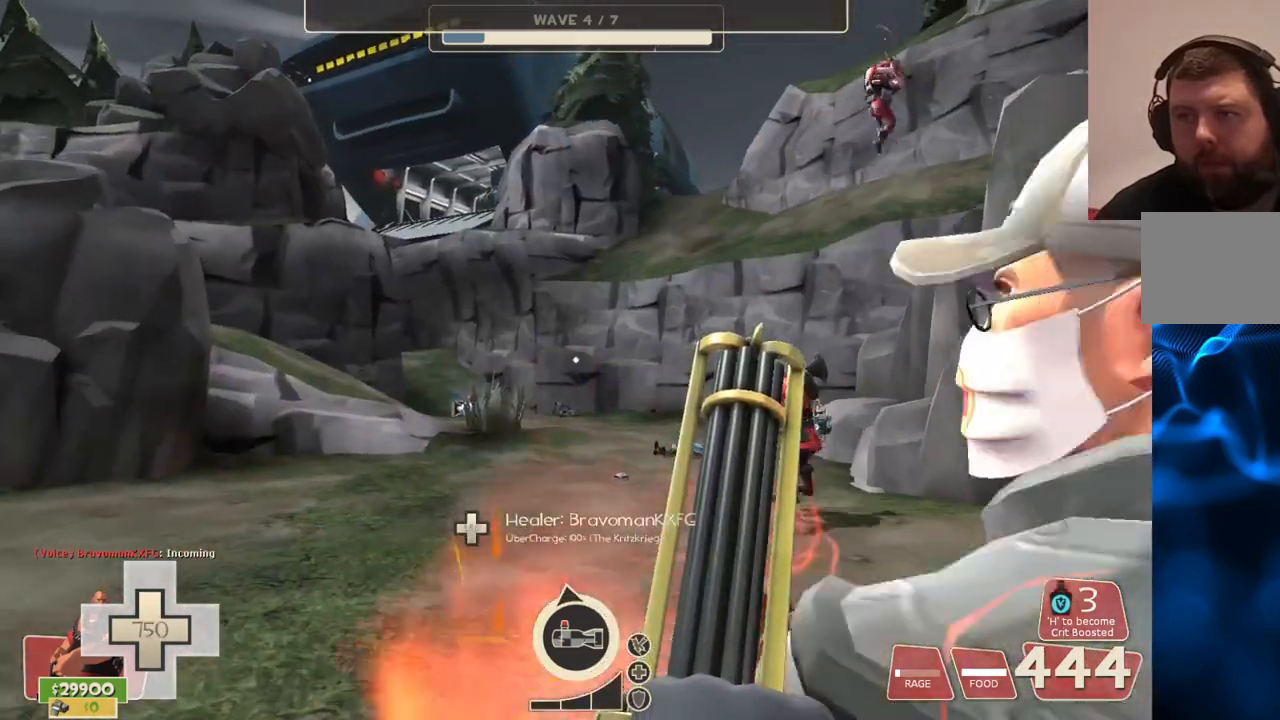
{"buttons": [], "left_stick": "center", "right_stick": "center", "events": [[200, "left_stick", "left"], [350, "left_stick", "center"]]}
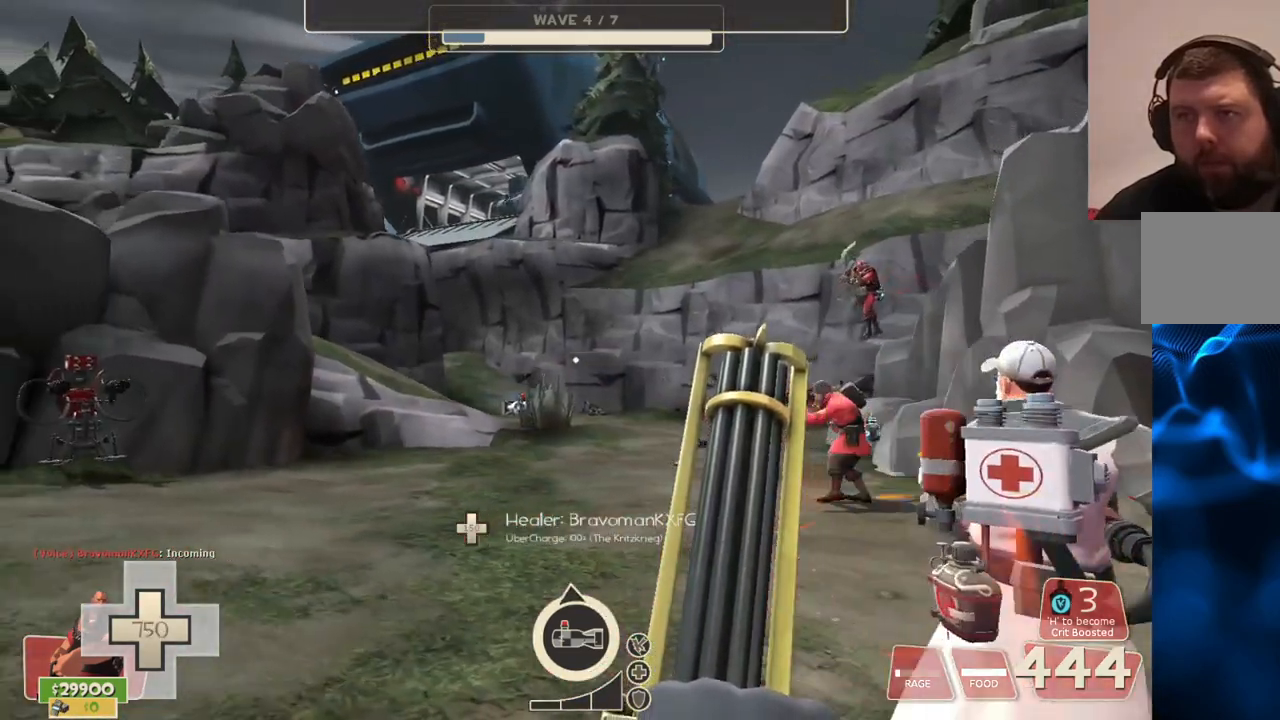
{"buttons": [], "left_stick": "center", "right_stick": "center", "events": []}
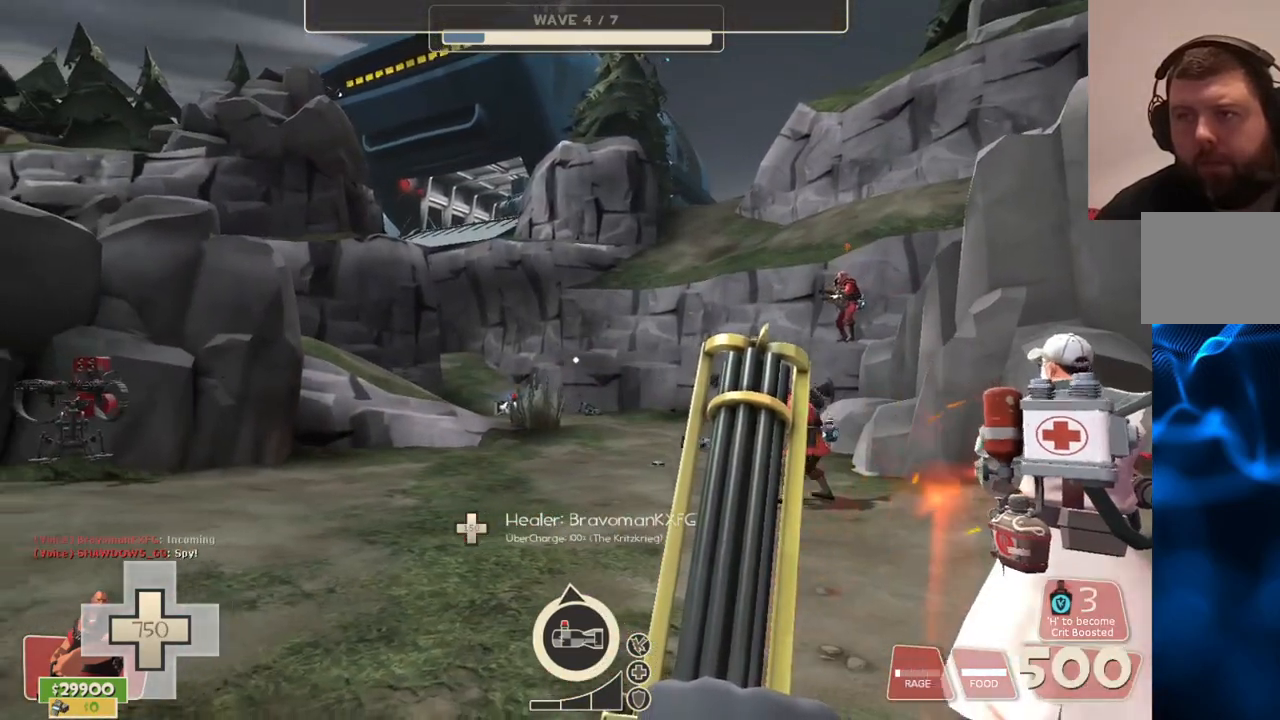
{"buttons": [], "left_stick": "up-right", "right_stick": "left", "events": [[33, "right_stick", "left"], [117, "left_stick", "right"], [333, "left_stick", "up-right"]]}
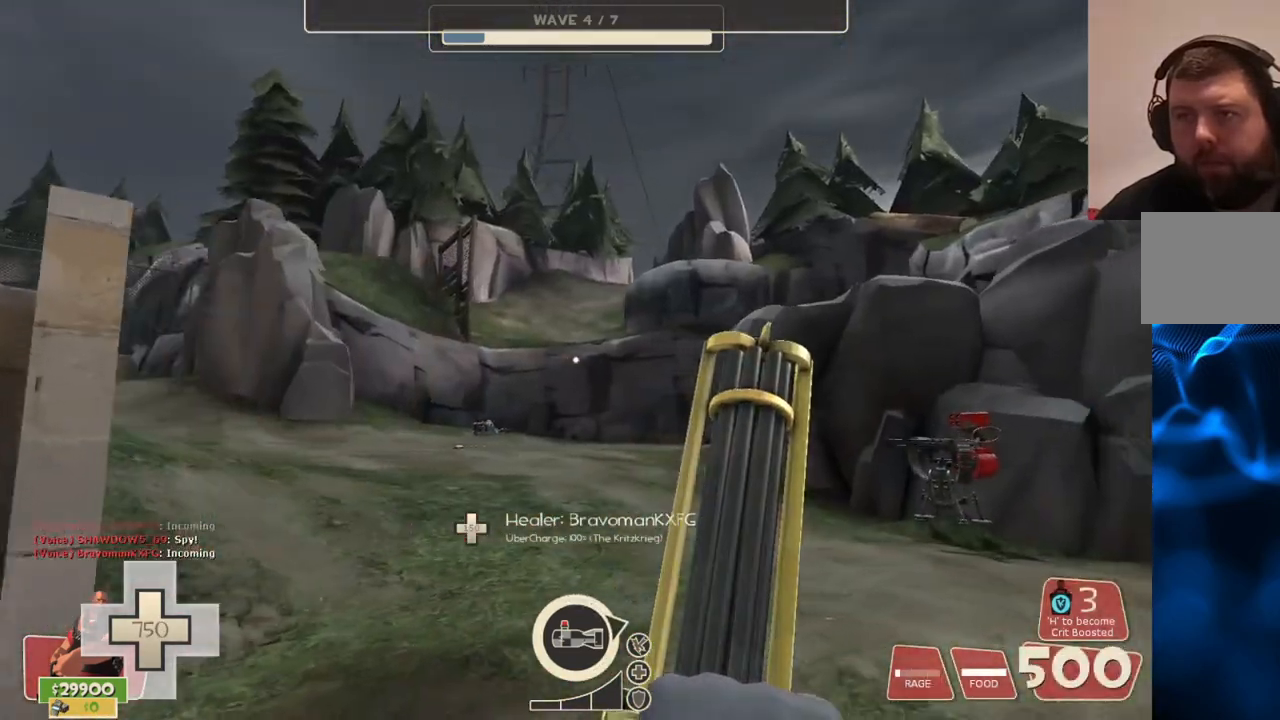
{"buttons": [], "left_stick": "center", "right_stick": "center", "events": [[33, "right_stick", "center"], [67, "left_stick", "center"], [267, "right_stick", "right"], [400, "right_stick", "center"]]}
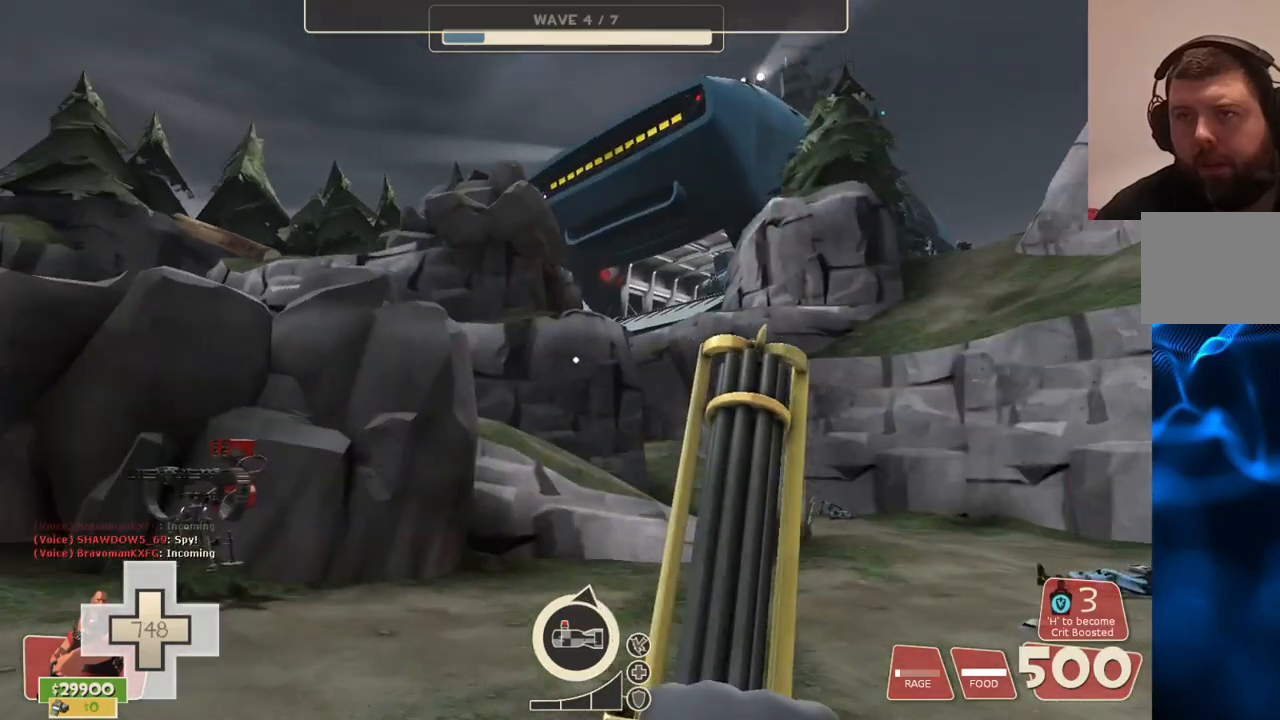
{"buttons": [], "left_stick": "center", "right_stick": "center", "events": []}
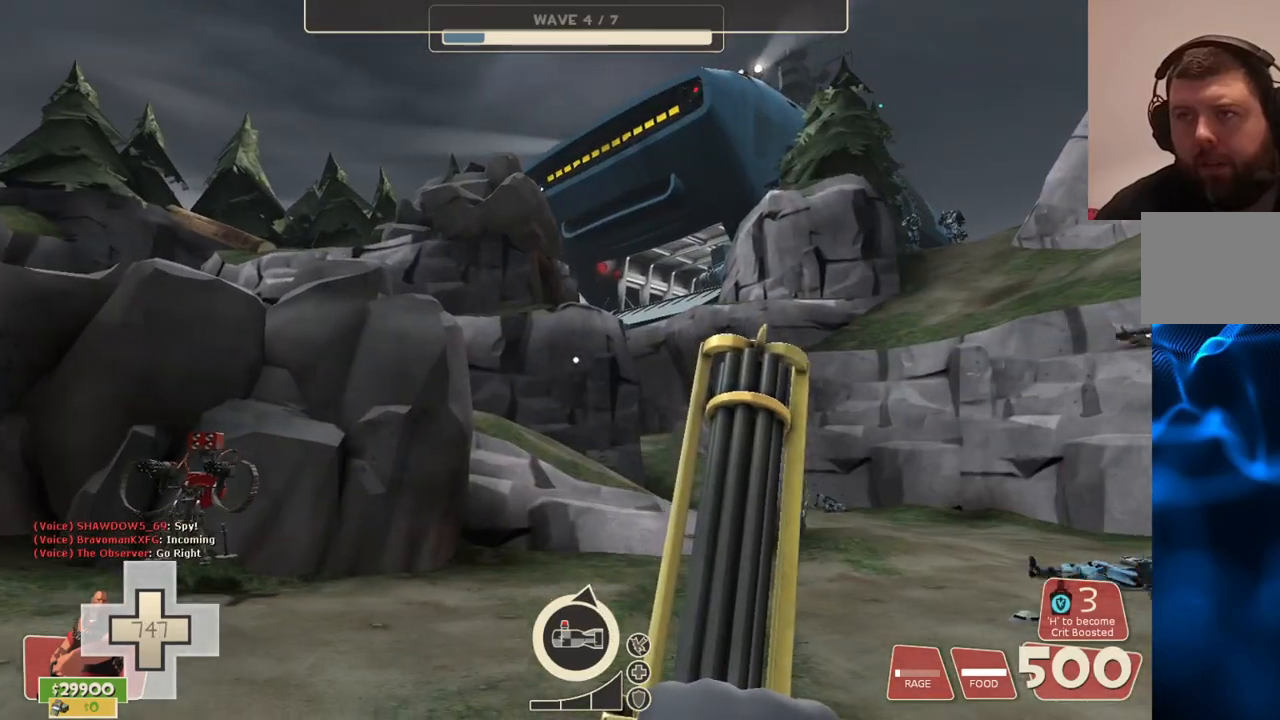
{"buttons": [], "left_stick": "up", "right_stick": "center", "events": [[33, "left_stick", "right"], [117, "left_stick", "up"], [117, "right_stick", "right"], [167, "right_stick", "center"]]}
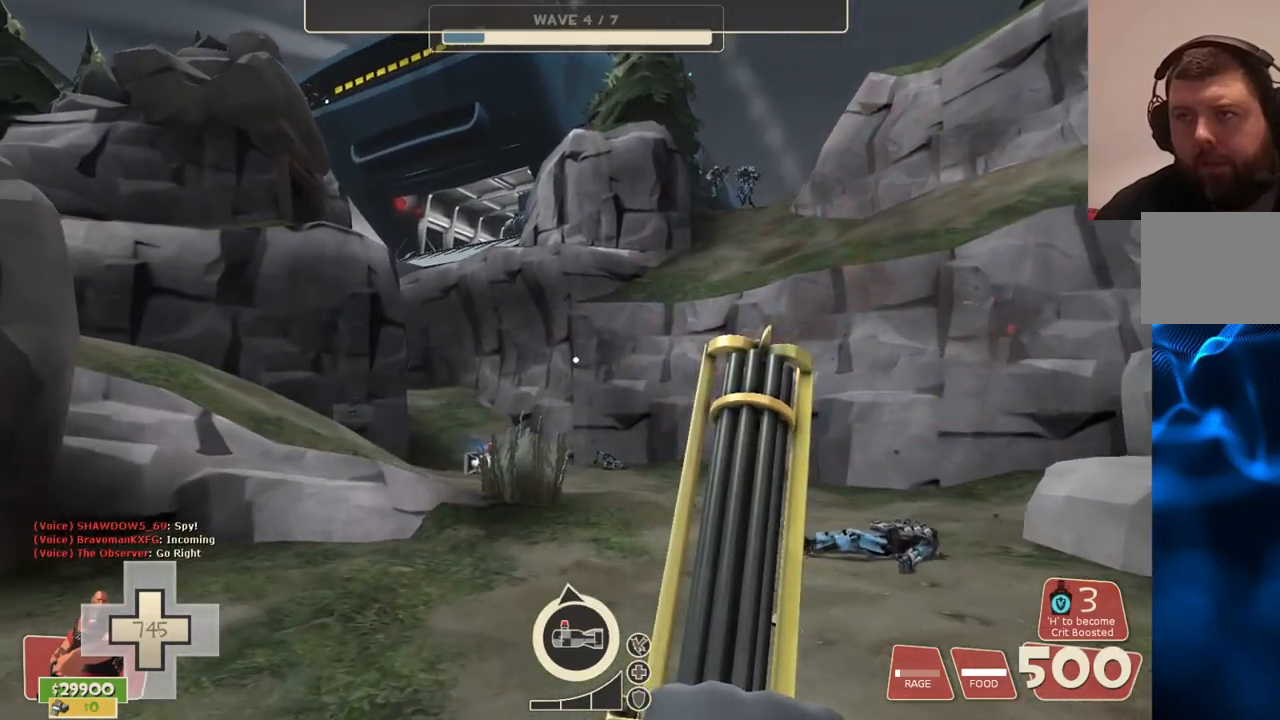
{"buttons": [], "left_stick": "up", "right_stick": "center", "events": []}
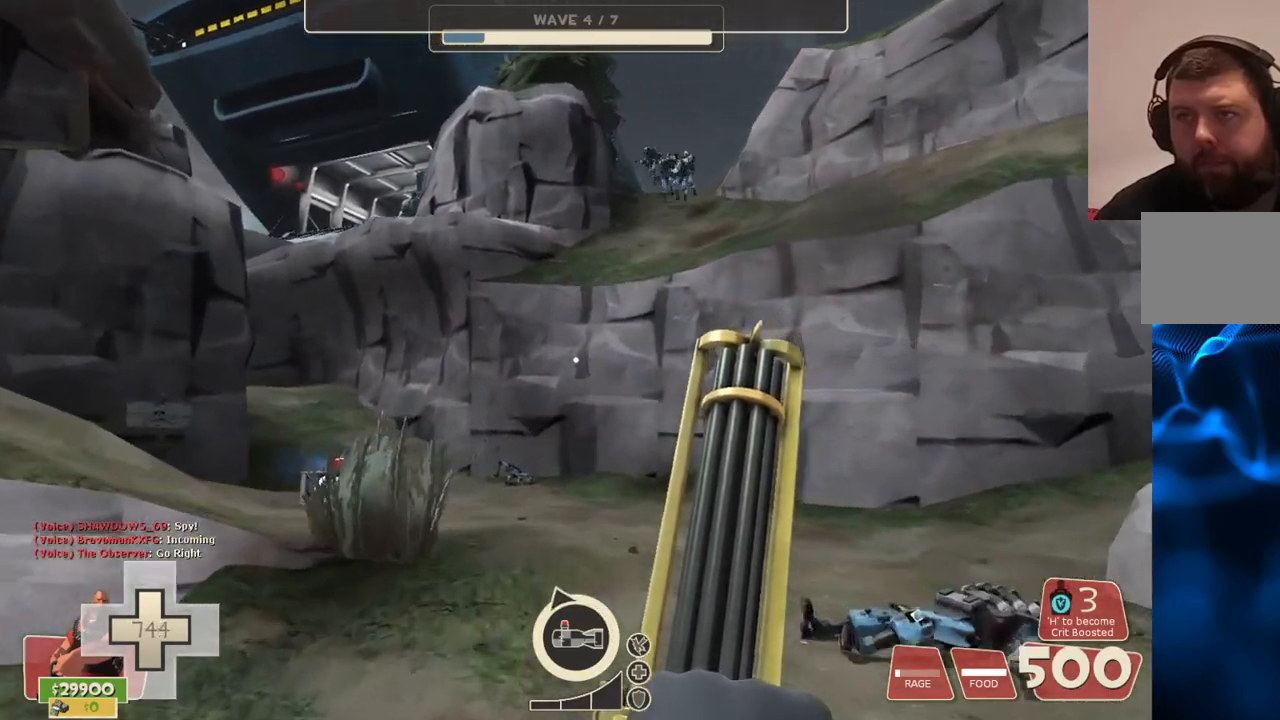
{"buttons": ["L2"], "left_stick": "up-left", "right_stick": "center", "events": [[17, "CROSS", "down"], [117, "CROSS", "up"], [117, "L2", "down"], [300, "left_stick", "up-left"]]}